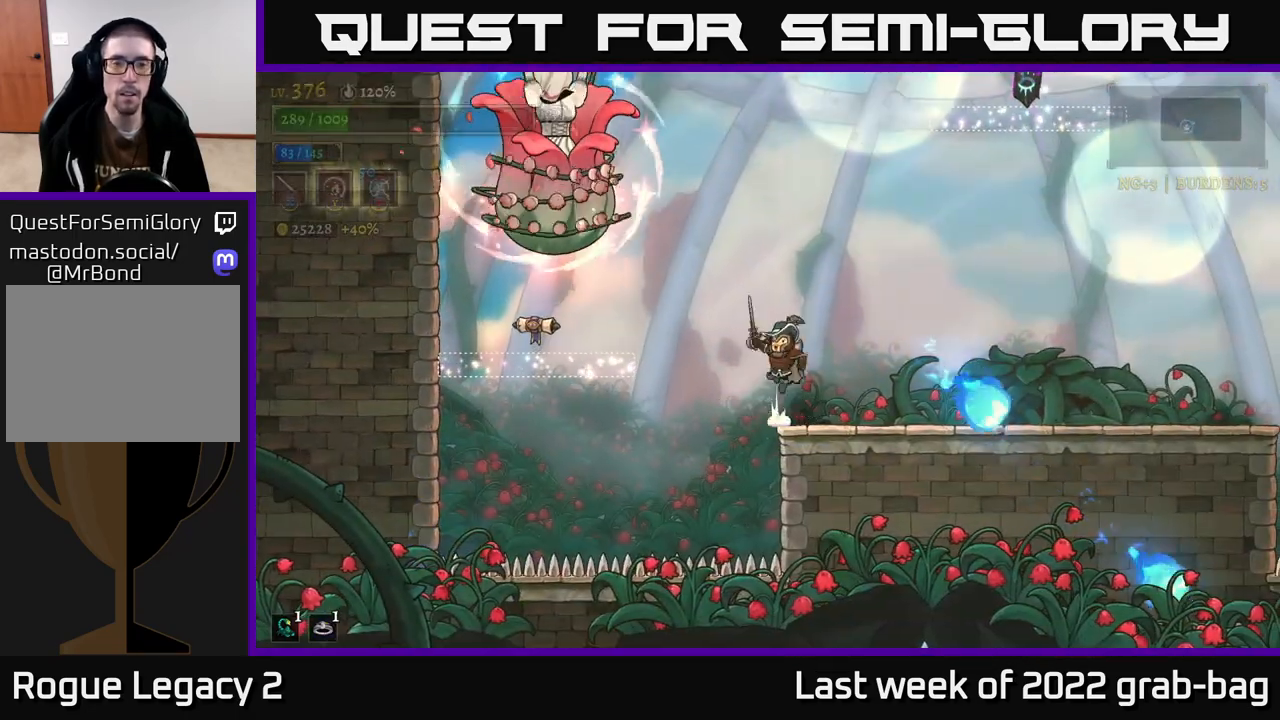
Gameplay with a controller (Xbox layout); each line is a JSON object with the inputs held at the frame after it (dt_ms = milliseconds from this image to that frame). "events" lists button and stick changes between this image and that frame as [ms after this image, input, new state], when the widget could be followed in between.
{"dt_ms": 500, "buttons": ["A"], "left_stick": "right", "right_stick": "center", "events": [[83, "A", "up"], [117, "left_stick", "left"], [217, "X", "down"], [300, "left_stick", "center"], [333, "A", "down"], [350, "X", "up"], [400, "left_stick", "right"]]}
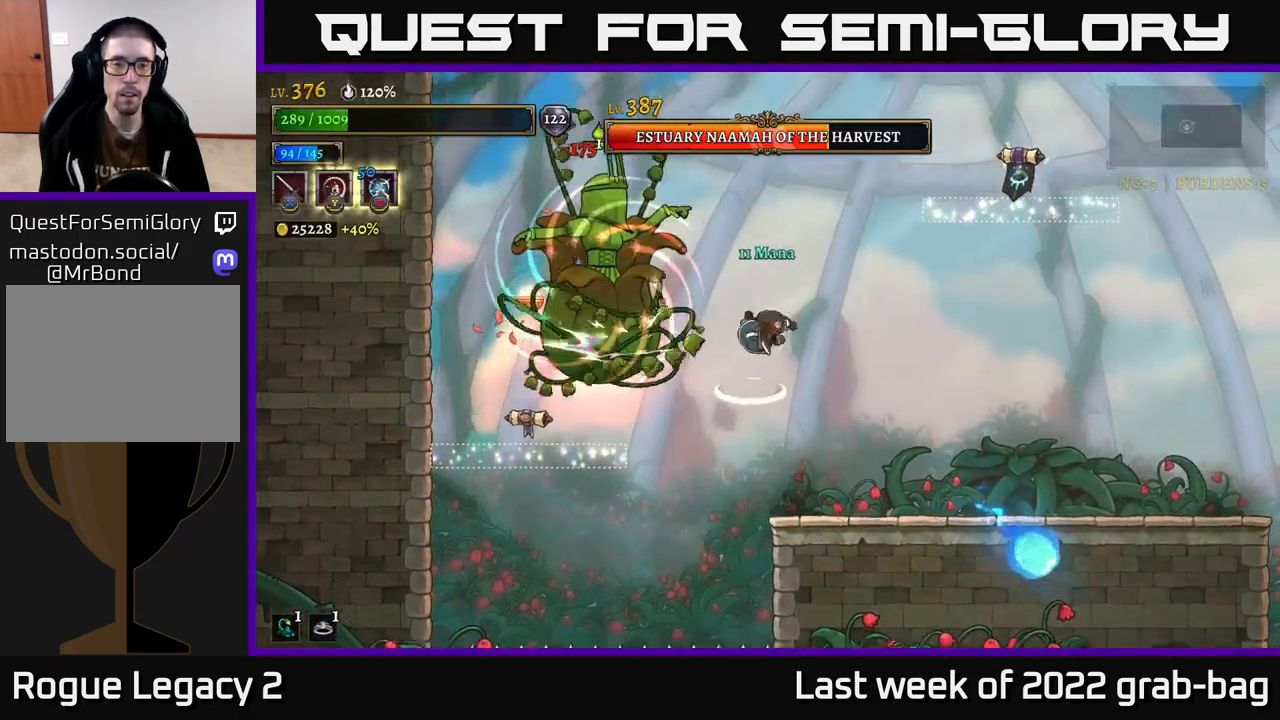
{"dt_ms": 500, "buttons": [], "left_stick": "right", "right_stick": "center", "events": [[33, "X", "down"], [33, "left_stick", "left"], [117, "X", "up"], [133, "left_stick", "center"], [167, "A", "up"], [200, "left_stick", "right"], [250, "A", "down"], [267, "A", "up"], [283, "A", "down"], [300, "A", "up"]]}
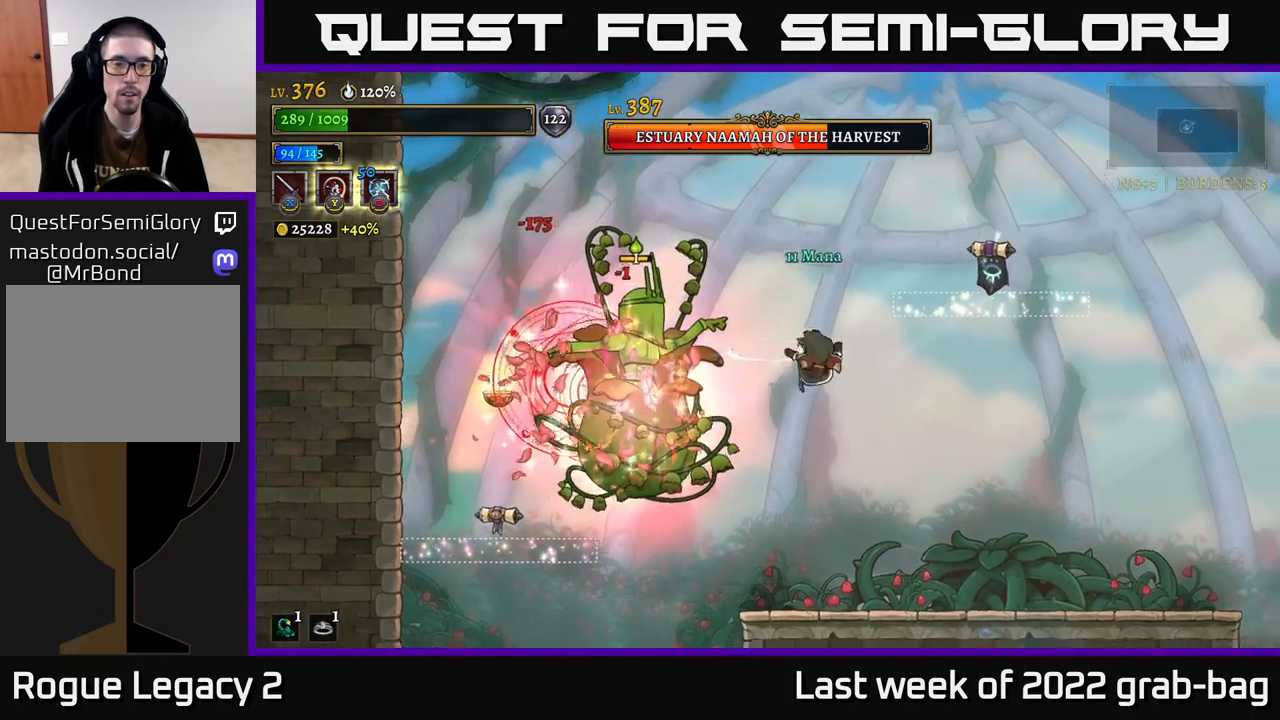
{"dt_ms": 500, "buttons": ["A"], "left_stick": "left", "right_stick": "center", "events": [[483, "A", "down"], [483, "left_stick", "left"]]}
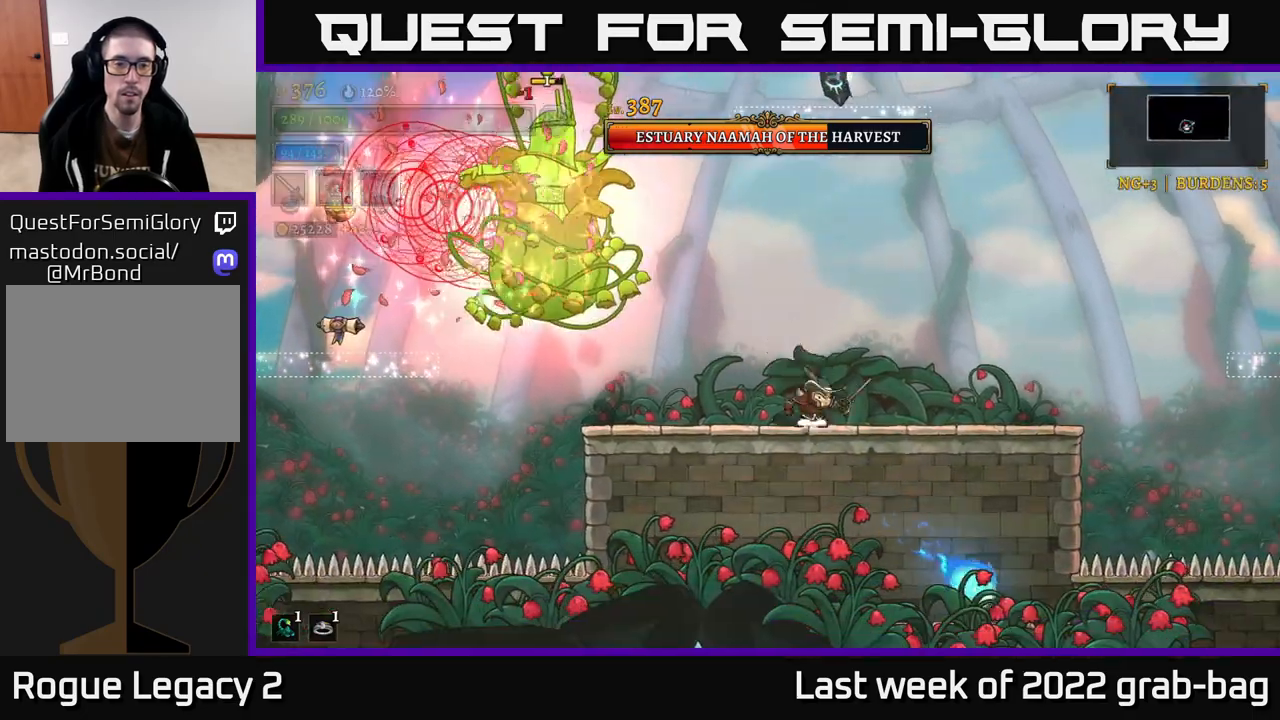
{"dt_ms": 500, "buttons": ["X"], "left_stick": "center", "right_stick": "center", "events": [[50, "X", "down"], [133, "left_stick", "center"], [183, "X", "up"], [333, "X", "down"], [500, "A", "up"]]}
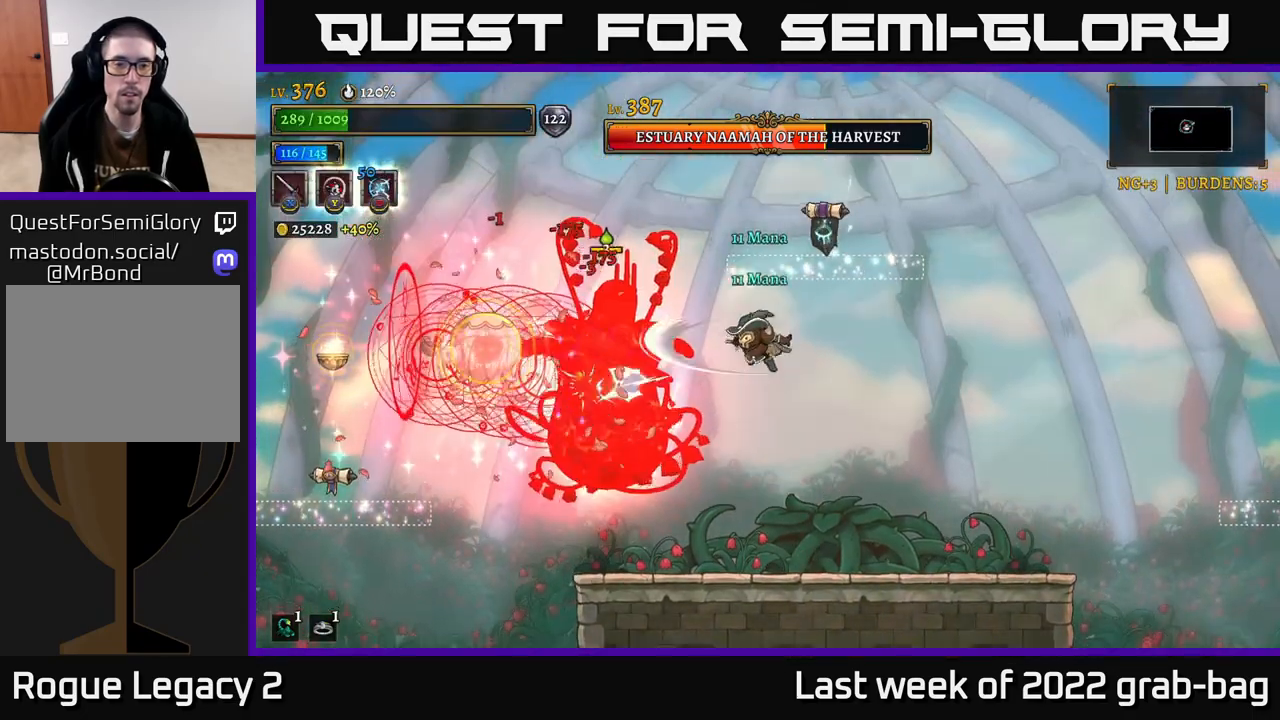
{"dt_ms": 500, "buttons": [], "left_stick": "right", "right_stick": "center", "events": [[17, "X", "up"], [117, "X", "down"], [250, "left_stick", "right"], [283, "X", "up"]]}
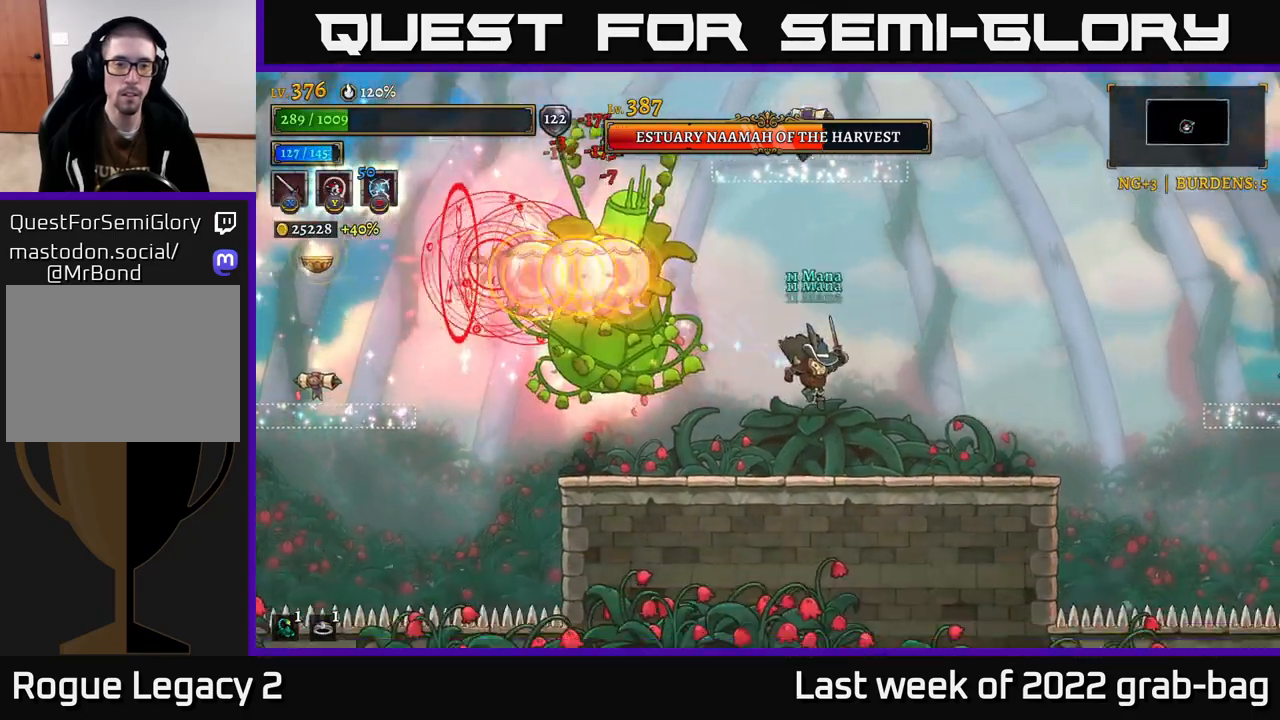
{"dt_ms": 500, "buttons": ["A"], "left_stick": "right", "right_stick": "center", "events": [[500, "A", "down"]]}
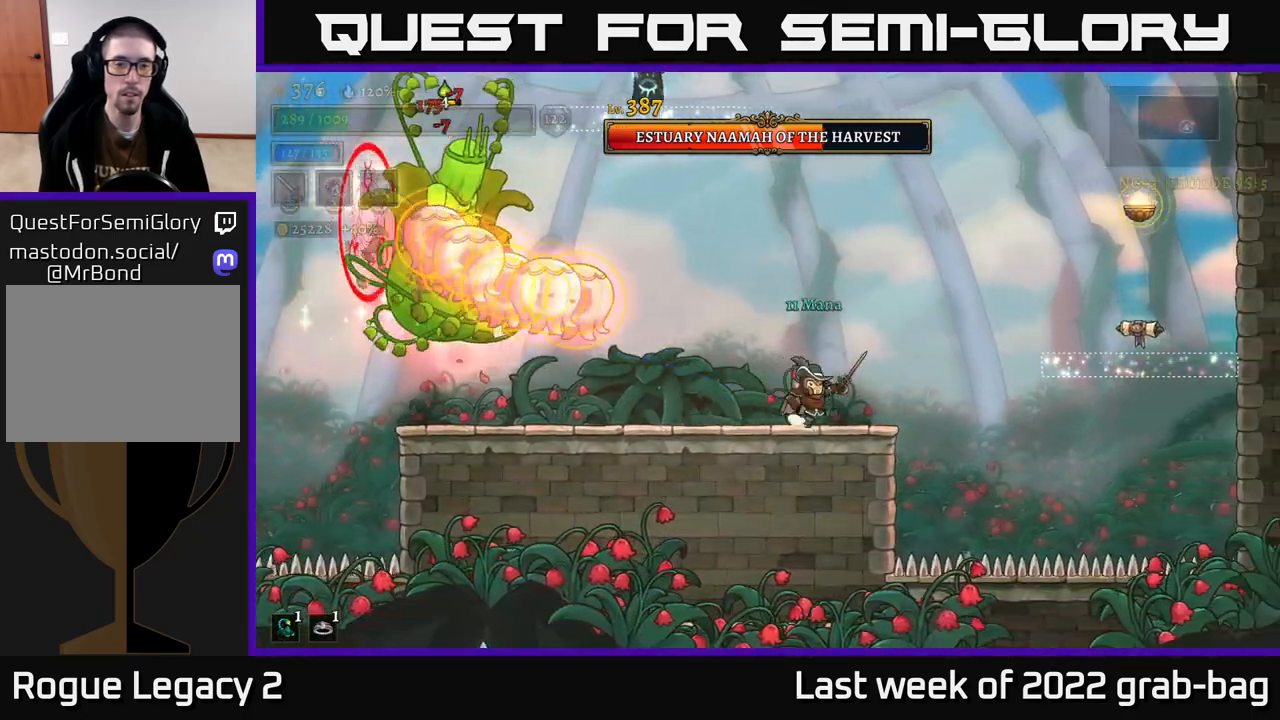
{"dt_ms": 1000, "buttons": [], "left_stick": "right", "right_stick": "center"}
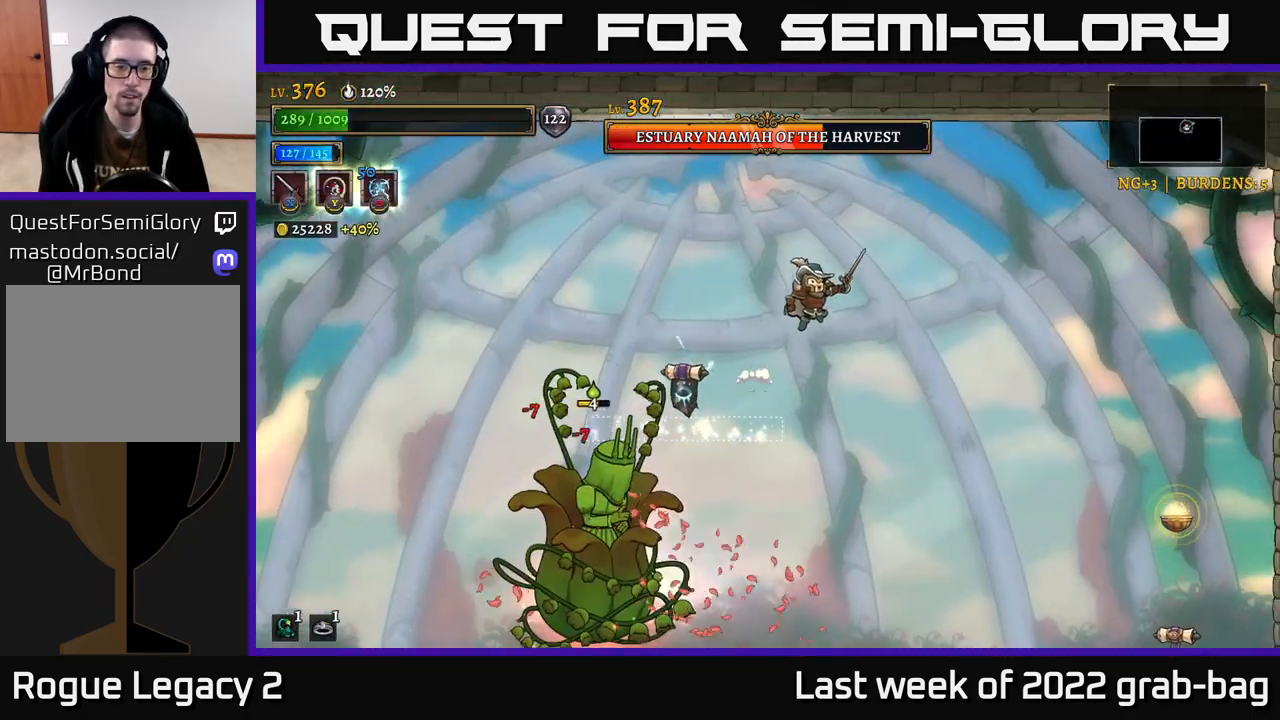
{"dt_ms": 500, "buttons": ["X"], "left_stick": "left", "right_stick": "center", "events": [[283, "left_stick", "left"], [483, "X", "down"]]}
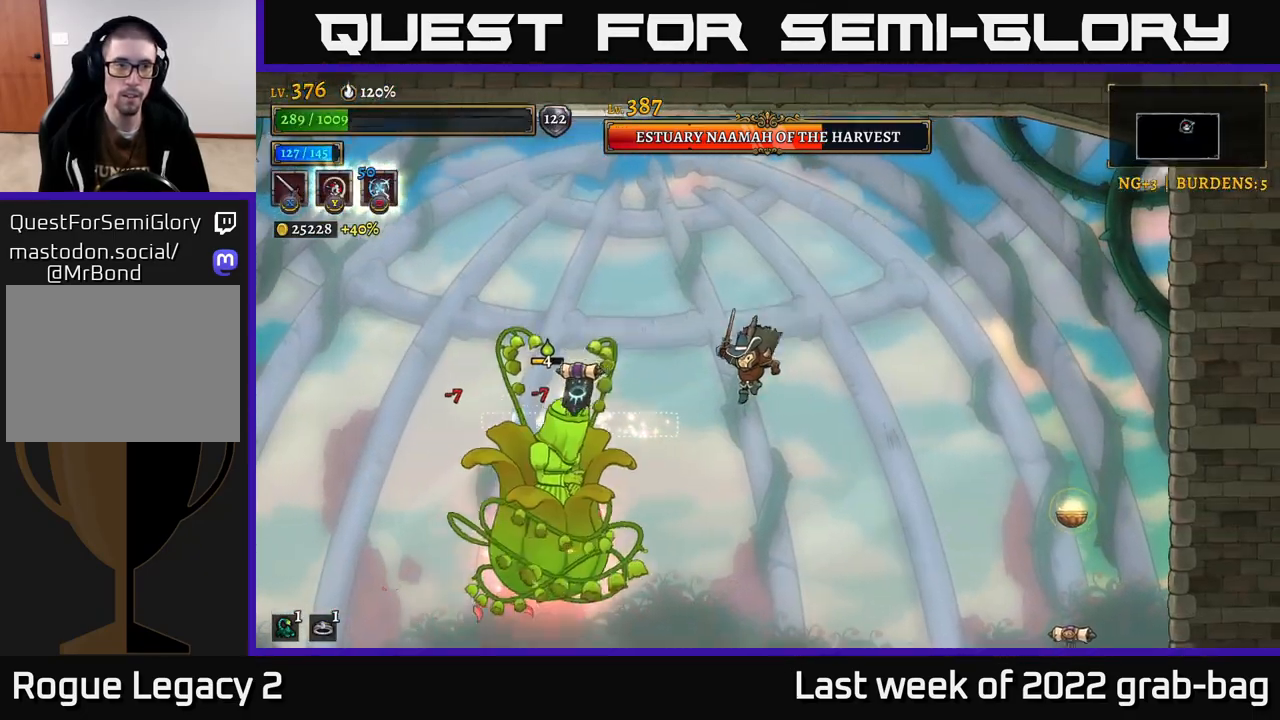
{"dt_ms": 500, "buttons": [], "left_stick": "center", "right_stick": "center", "events": [[67, "left_stick", "center"], [133, "X", "up"], [200, "A", "down"], [267, "X", "down"], [400, "X", "up"], [467, "A", "up"]]}
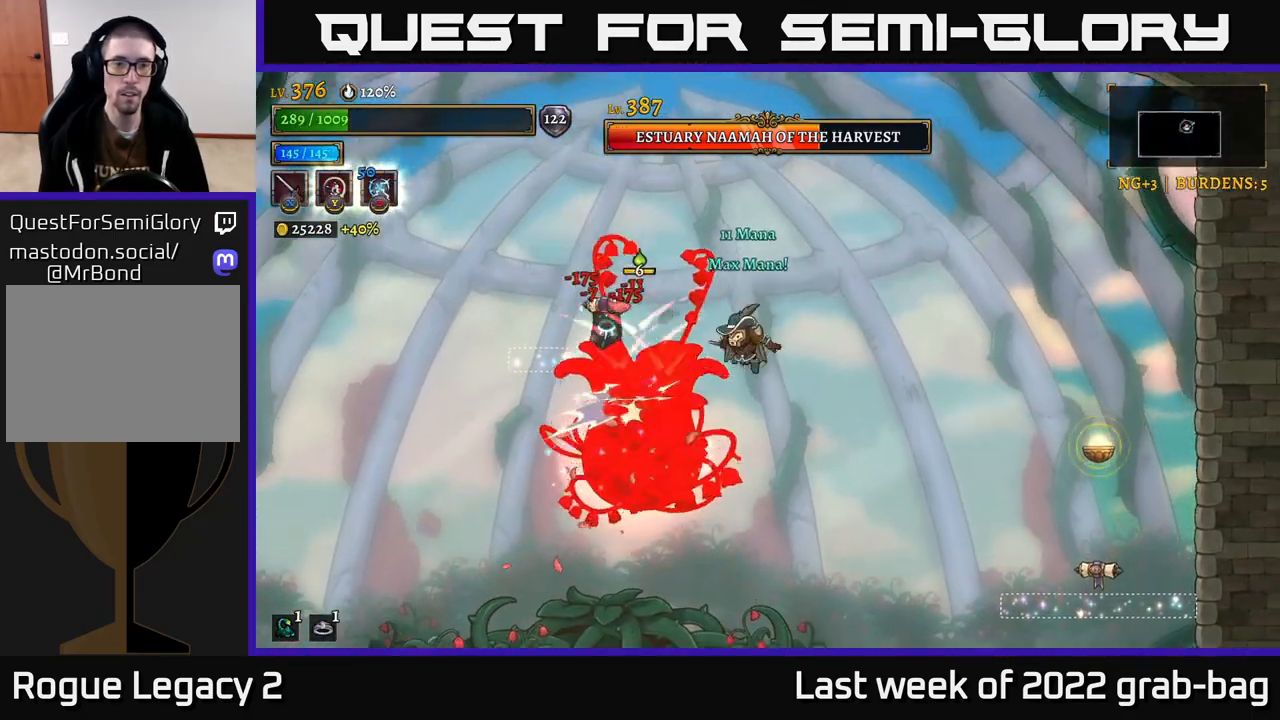
{"dt_ms": 500, "buttons": [], "left_stick": "left", "right_stick": "center", "events": [[33, "X", "down"], [67, "left_stick", "right"], [167, "X", "up"], [450, "left_stick", "left"]]}
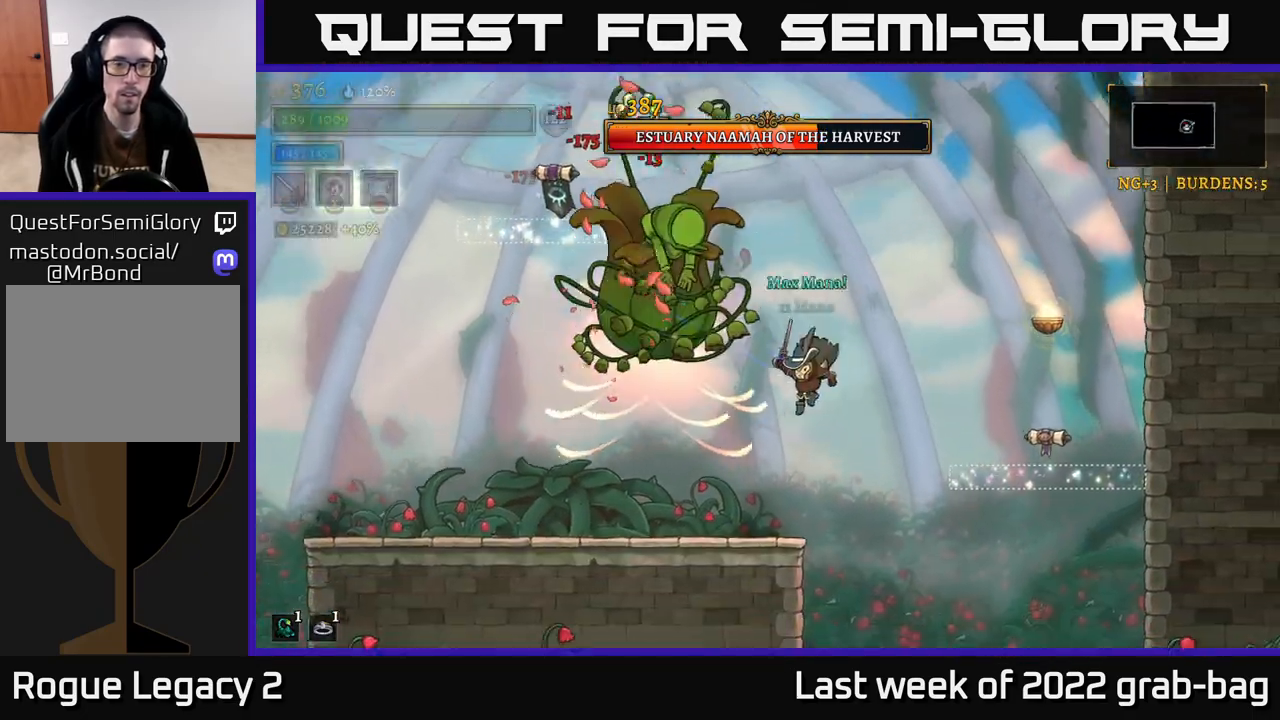
{"dt_ms": 500, "buttons": ["R2"], "left_stick": "left", "right_stick": "center", "events": [[383, "R2", "down"]]}
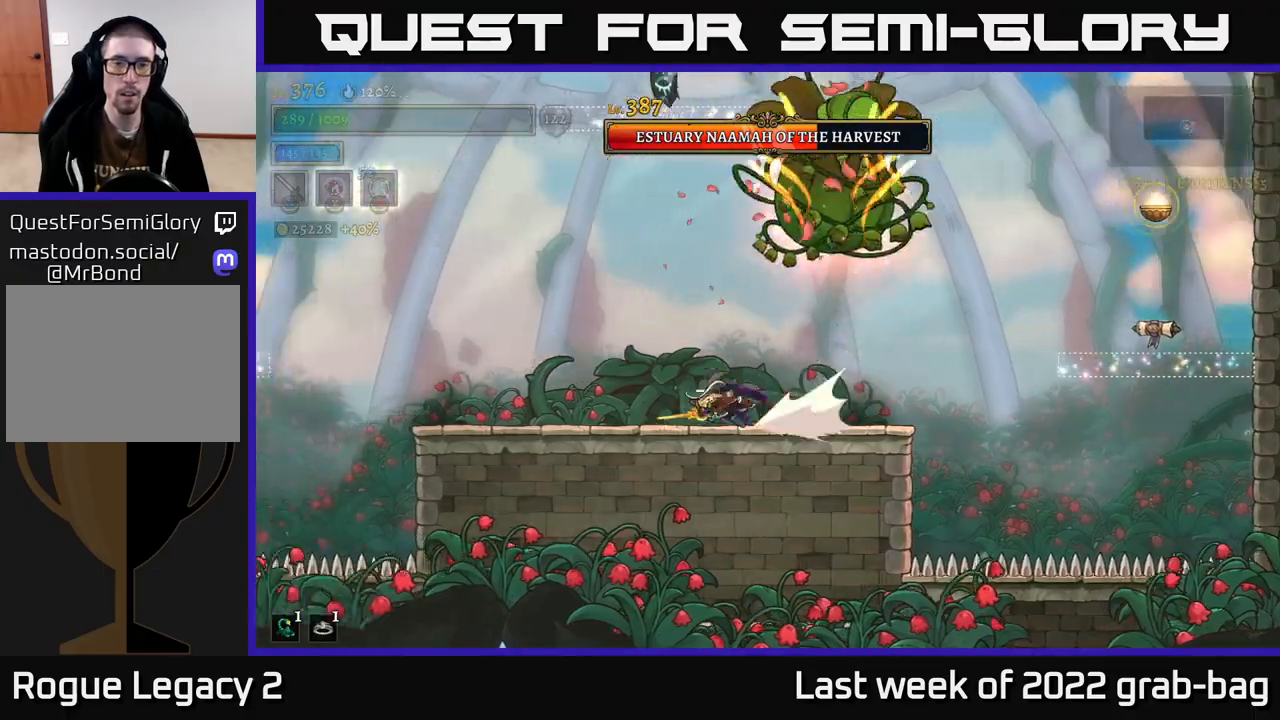
{"dt_ms": 500, "buttons": ["A"], "left_stick": "right", "right_stick": "center", "events": [[17, "R2", "up"], [250, "left_stick", "center"], [333, "left_stick", "right"], [383, "left_stick", "center"], [467, "A", "down"], [483, "left_stick", "right"]]}
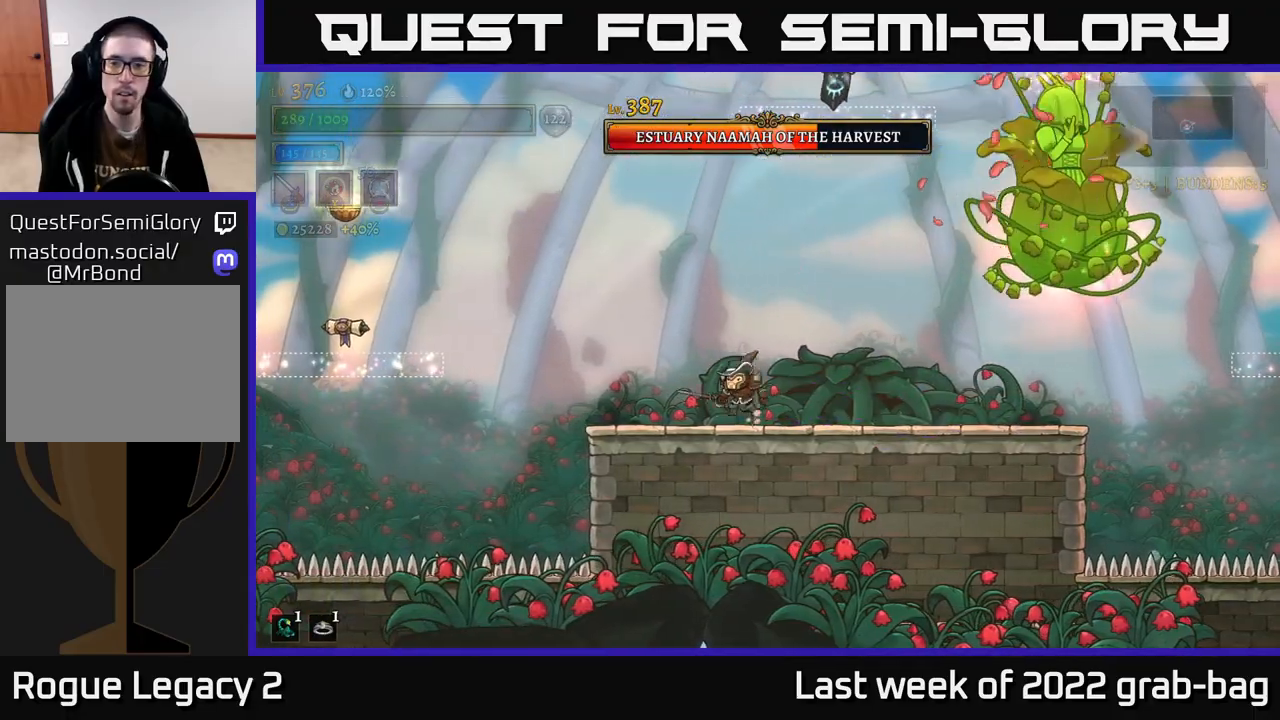
{"dt_ms": 500, "buttons": [], "left_stick": "left", "right_stick": "center", "events": [[67, "left_stick", "down-right"], [167, "A", "up"], [250, "B", "down"], [333, "B", "up"], [467, "left_stick", "left"]]}
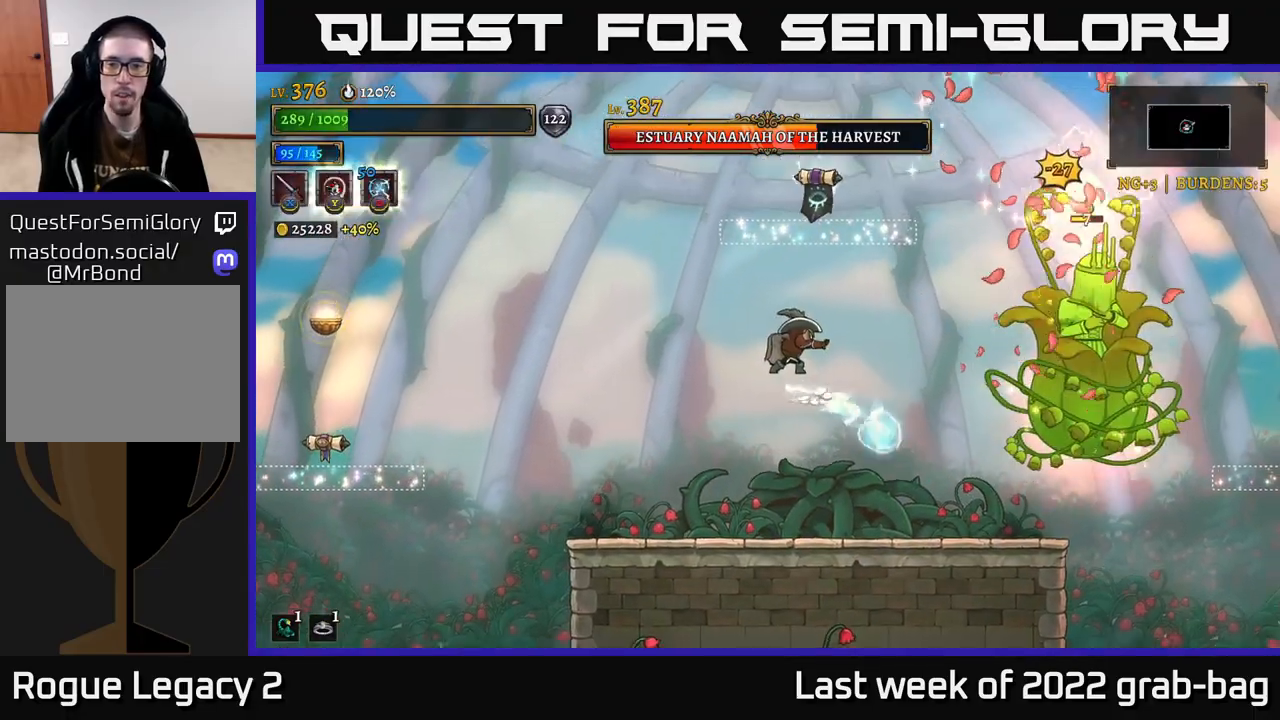
{"dt_ms": 500, "buttons": [], "left_stick": "left", "right_stick": "center", "events": []}
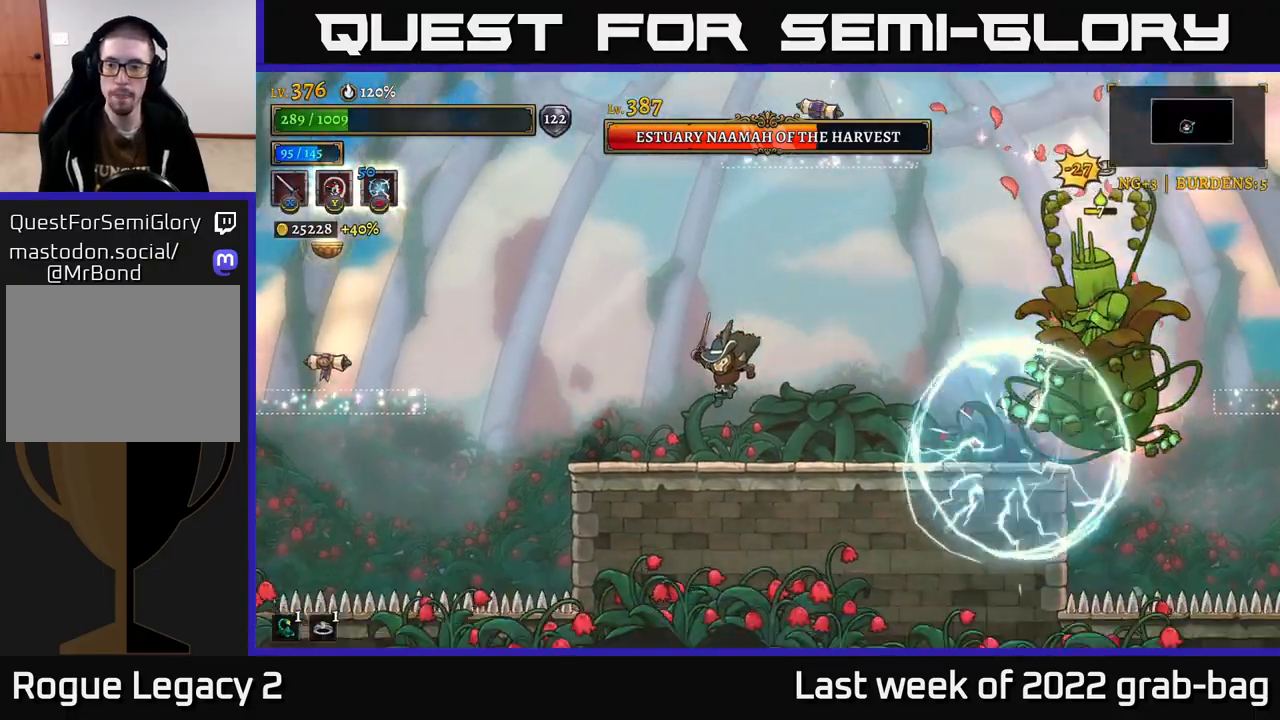
{"dt_ms": 500, "buttons": [], "left_stick": "center", "right_stick": "center", "events": [[250, "left_stick", "center"], [317, "left_stick", "right"], [450, "left_stick", "center"]]}
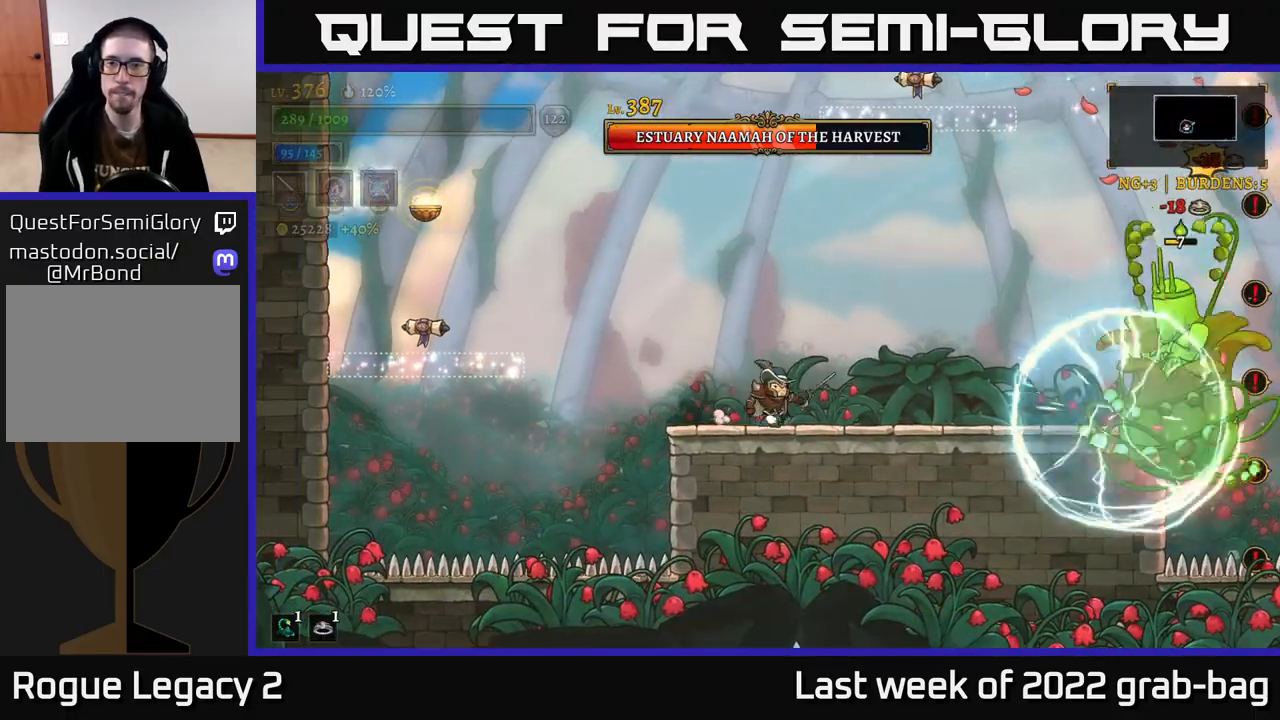
{"dt_ms": 500, "buttons": [], "left_stick": "left", "right_stick": "center", "events": [[17, "left_stick", "right"], [33, "A", "down"], [217, "left_stick", "down-right"], [283, "A", "up"], [317, "B", "down"], [400, "B", "up"], [500, "left_stick", "left"]]}
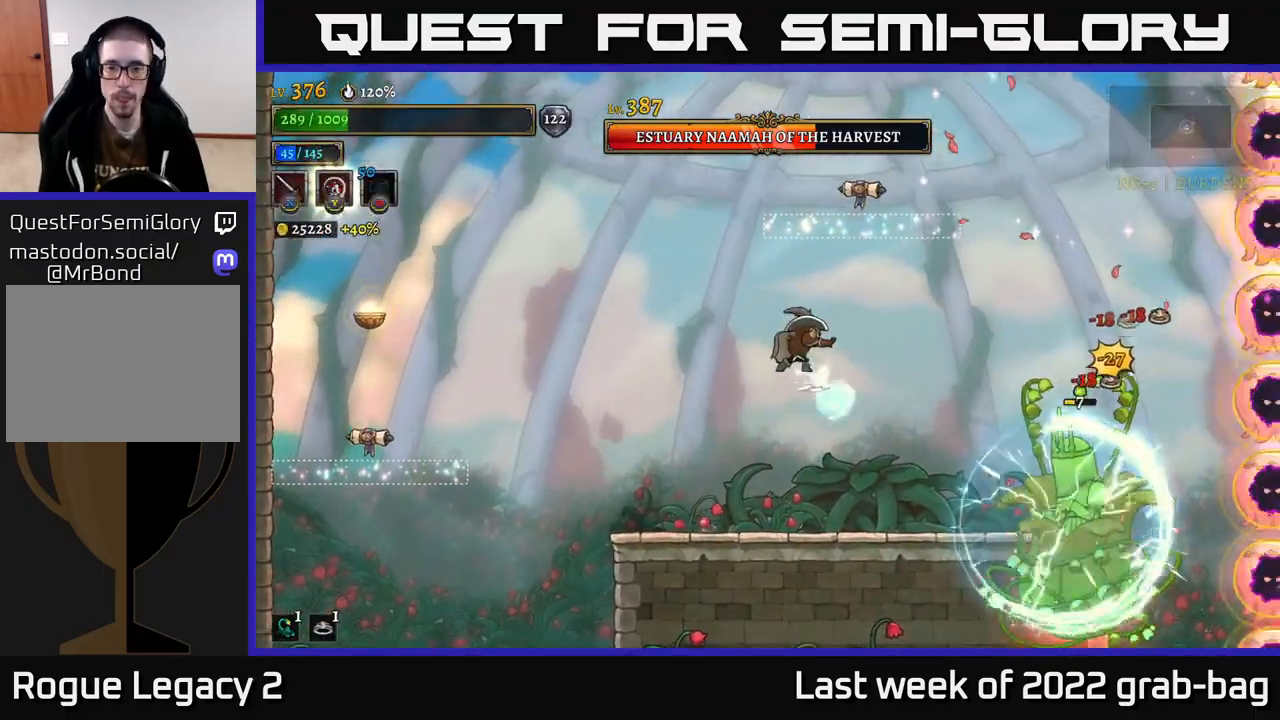
{"dt_ms": 500, "buttons": [], "left_stick": "left", "right_stick": "center", "events": []}
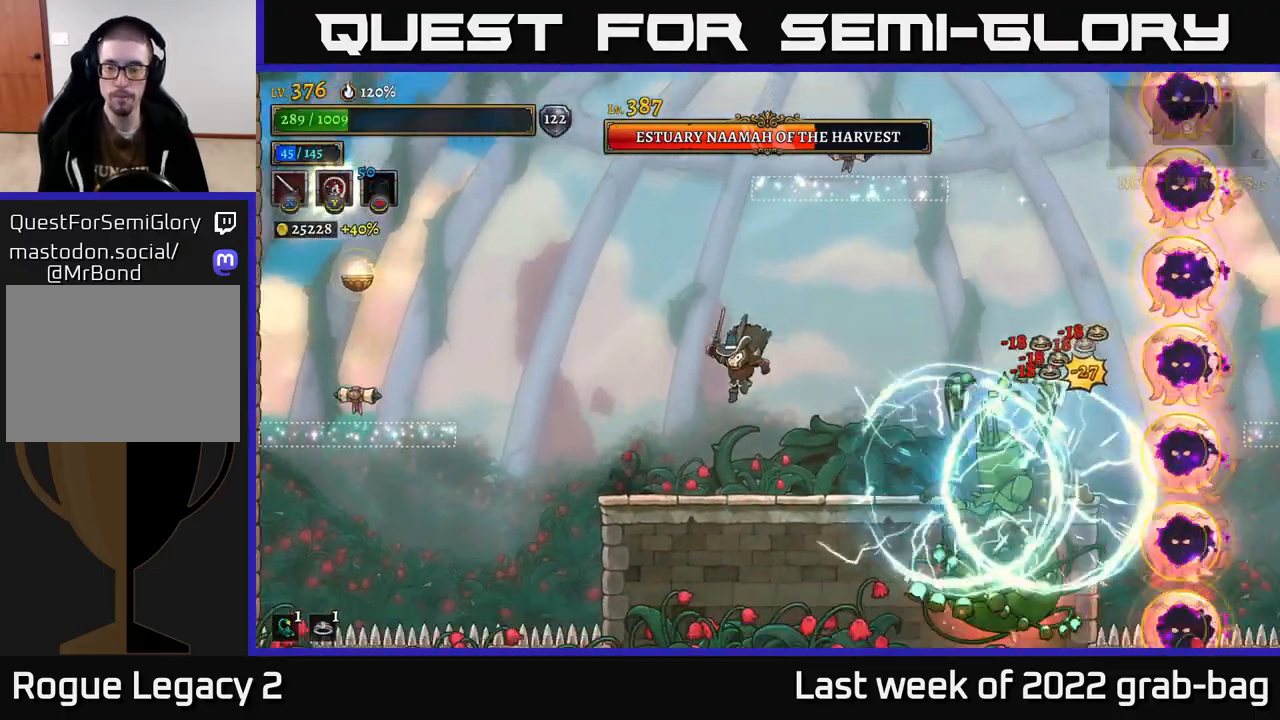
{"dt_ms": 500, "buttons": [], "left_stick": "center", "right_stick": "center", "events": [[150, "left_stick", "center"]]}
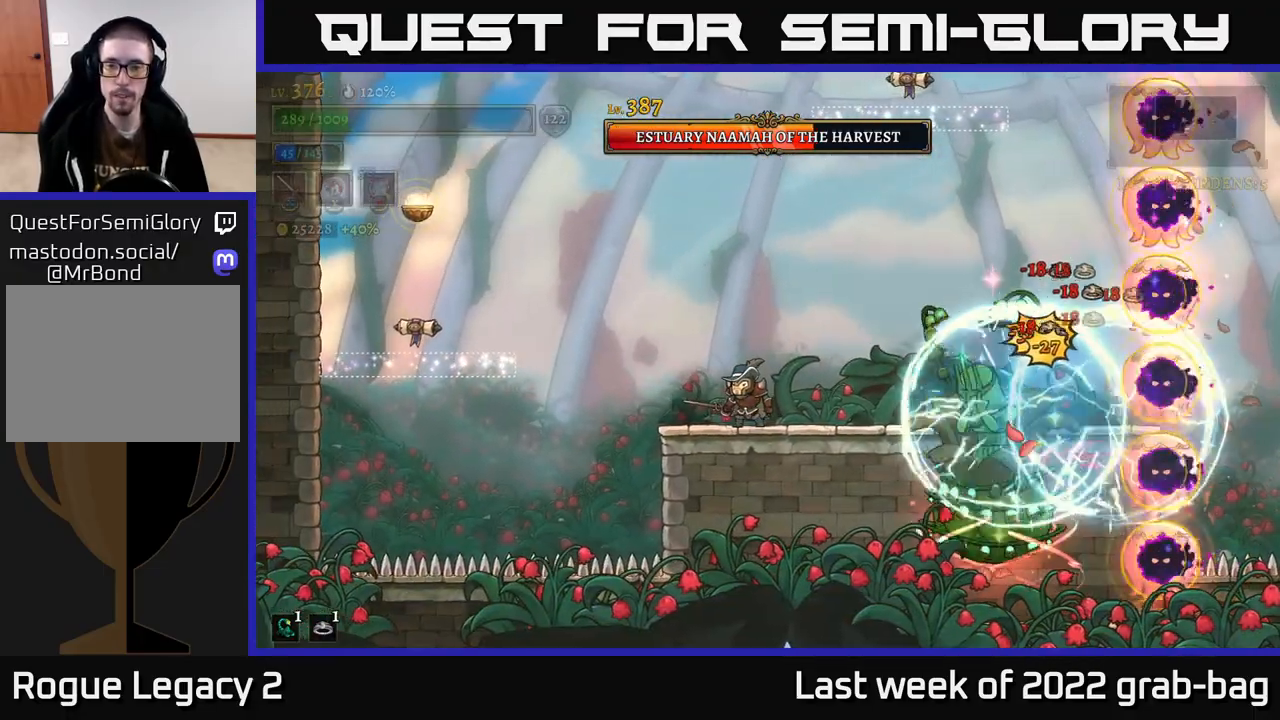
{"dt_ms": 500, "buttons": [], "left_stick": "left", "right_stick": "center", "events": [[67, "left_stick", "up-left"], [183, "A", "down"], [233, "left_stick", "down-right"], [317, "A", "up"], [333, "B", "down"], [400, "B", "up"], [450, "left_stick", "left"]]}
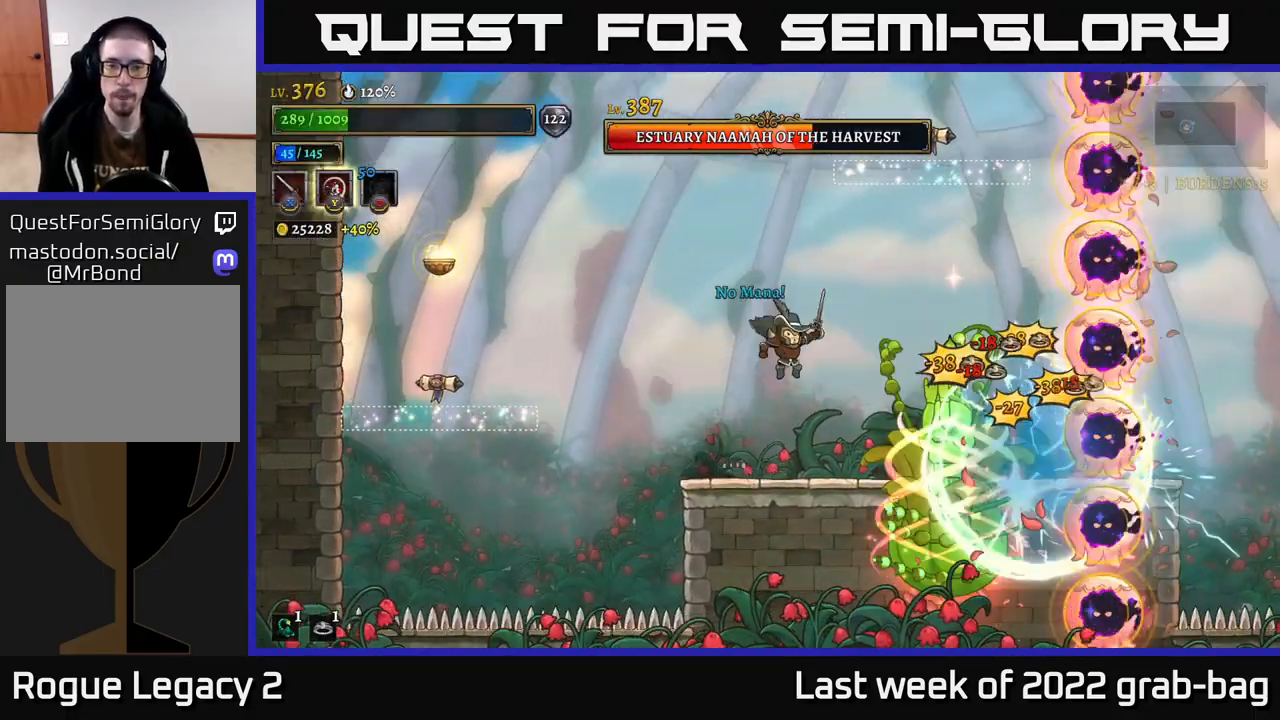
{"dt_ms": 500, "buttons": [], "left_stick": "center", "right_stick": "center", "events": [[283, "left_stick", "center"]]}
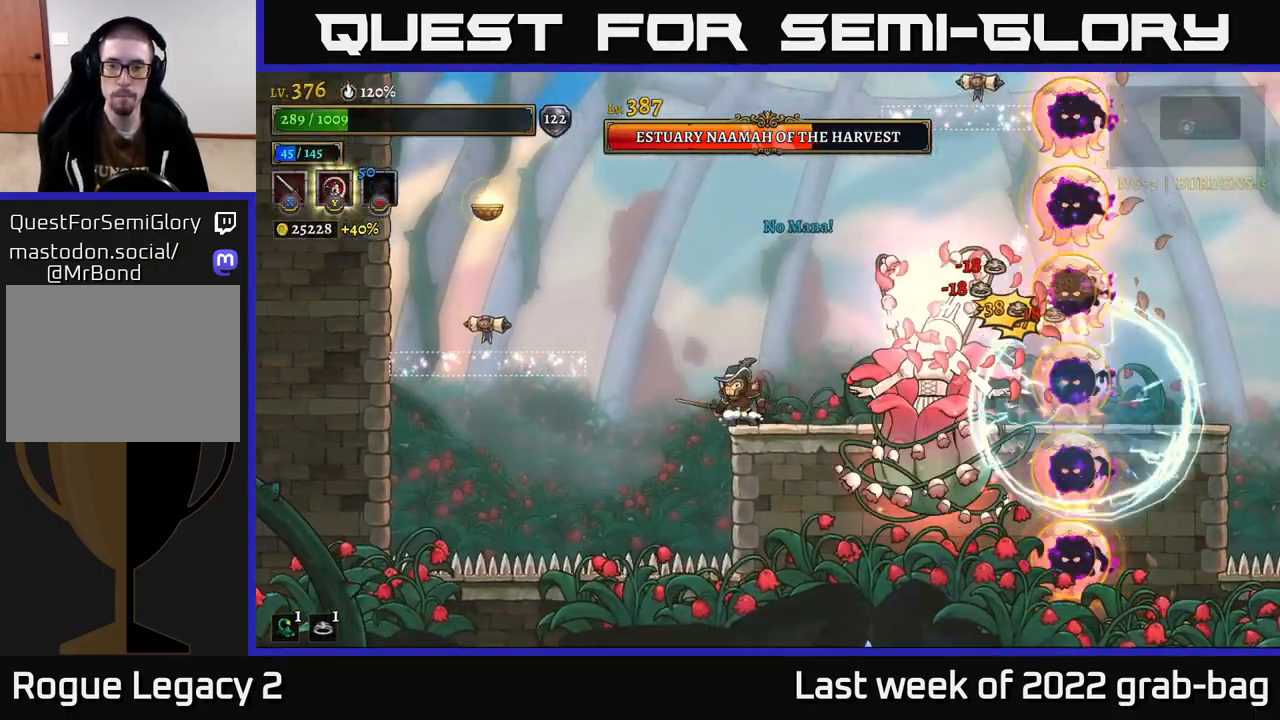
{"dt_ms": 500, "buttons": ["A"], "left_stick": "right", "right_stick": "center", "events": [[167, "A", "down"], [317, "left_stick", "right"]]}
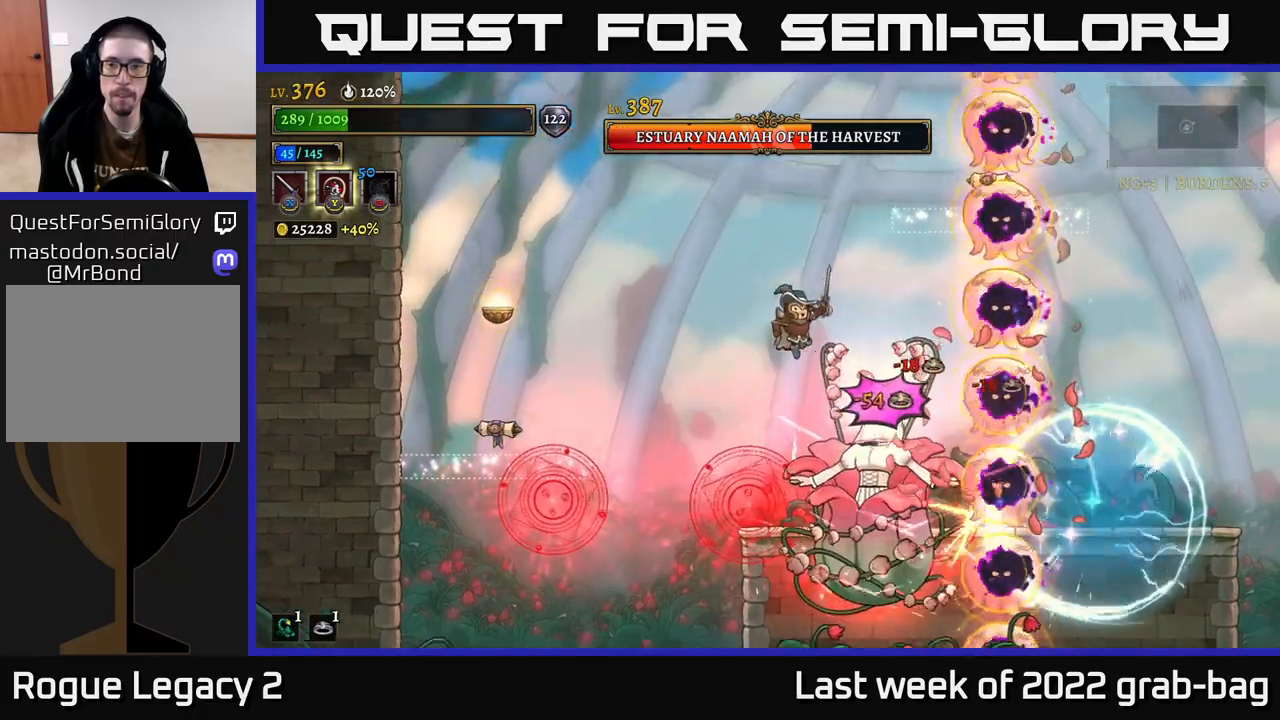
{"dt_ms": 500, "buttons": [], "left_stick": "up-left", "right_stick": "center", "events": [[183, "left_stick", "up-left"], [200, "A", "up"]]}
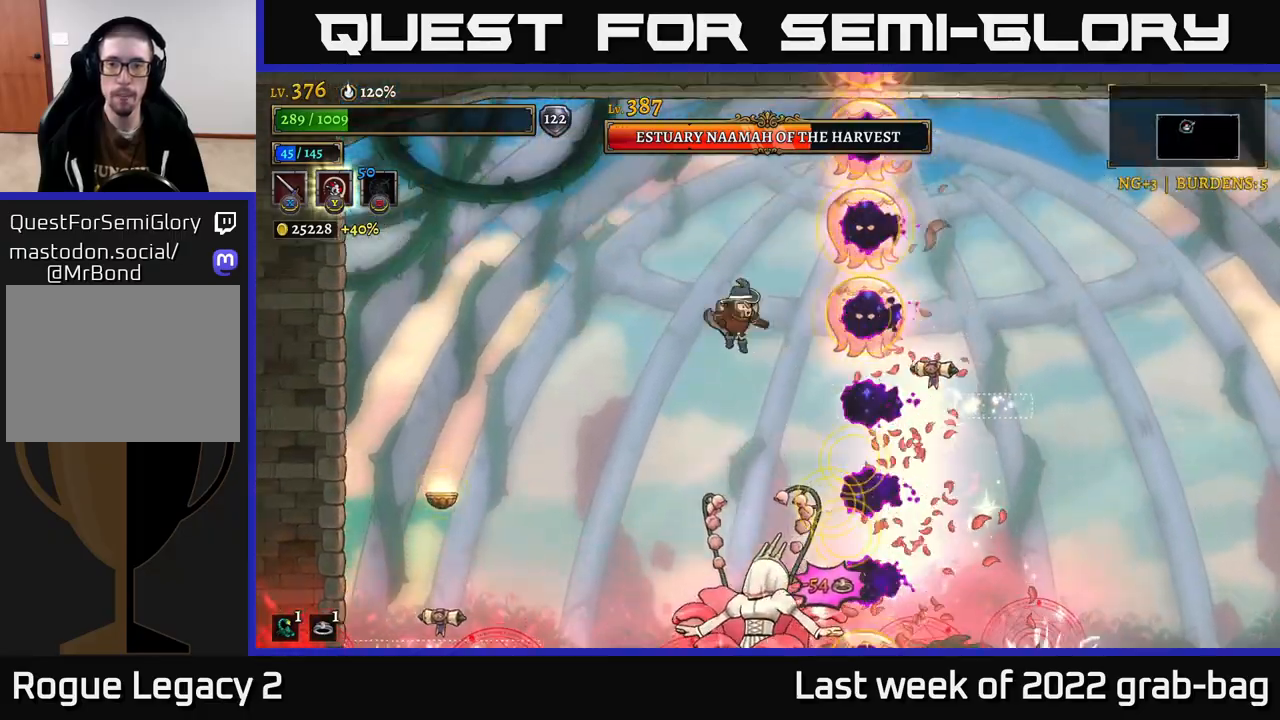
{"dt_ms": 500, "buttons": [], "left_stick": "up-left", "right_stick": "center", "events": [[67, "left_stick", "right"], [217, "left_stick", "up-left"]]}
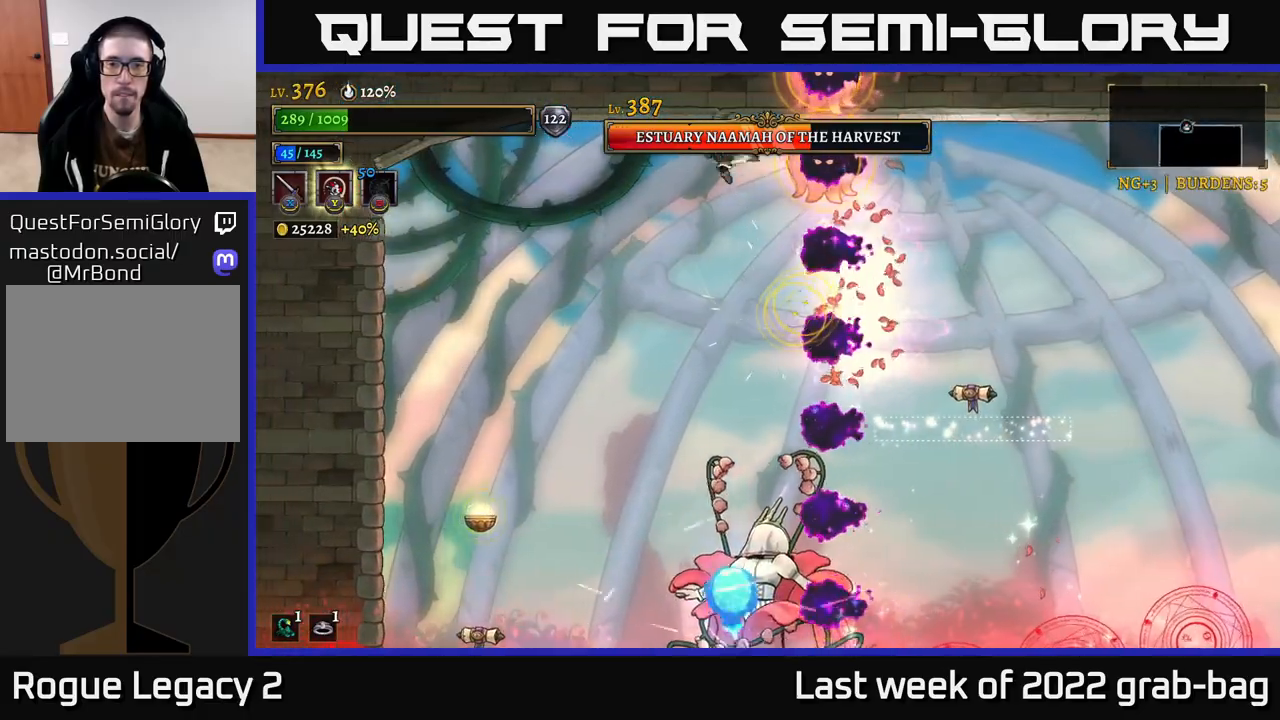
{"dt_ms": 500, "buttons": ["R2"], "left_stick": "right", "right_stick": "center", "events": [[433, "left_stick", "right"], [467, "R2", "down"]]}
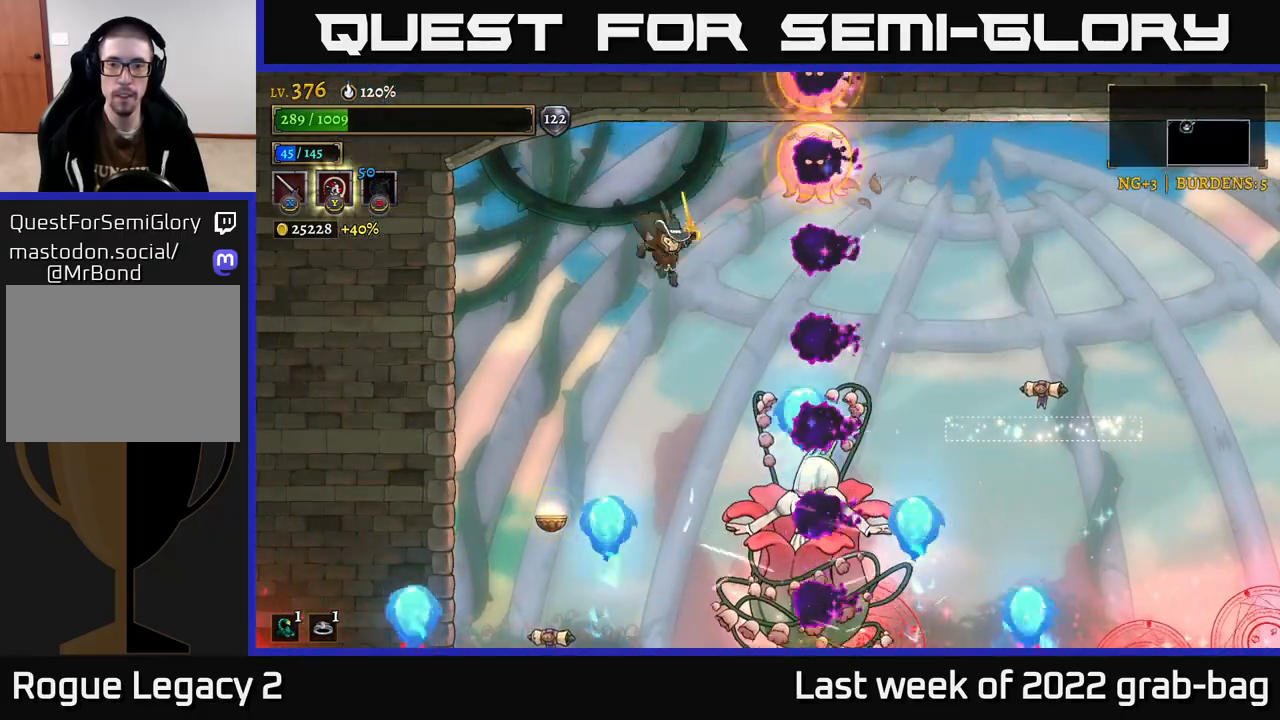
{"dt_ms": 500, "buttons": ["R2"], "left_stick": "right", "right_stick": "center", "events": []}
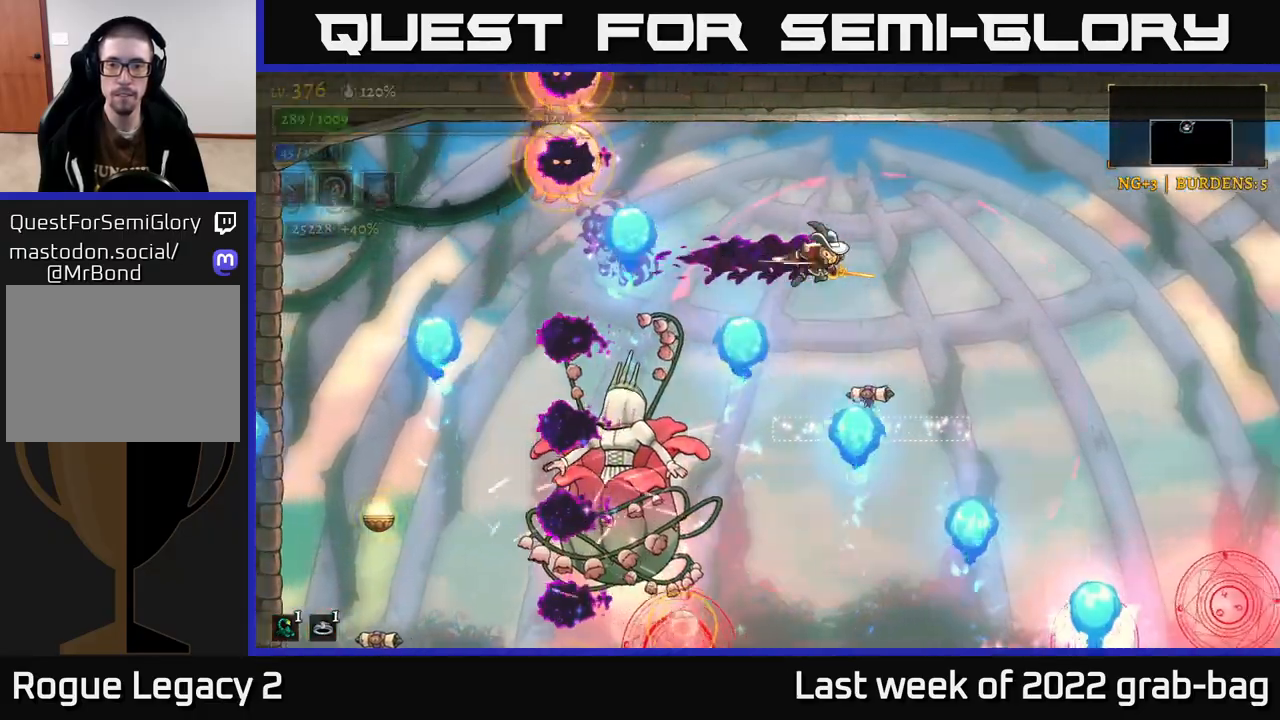
{"dt_ms": 500, "buttons": ["A"], "left_stick": "right", "right_stick": "center", "events": [[83, "A", "down"], [100, "R2", "up"]]}
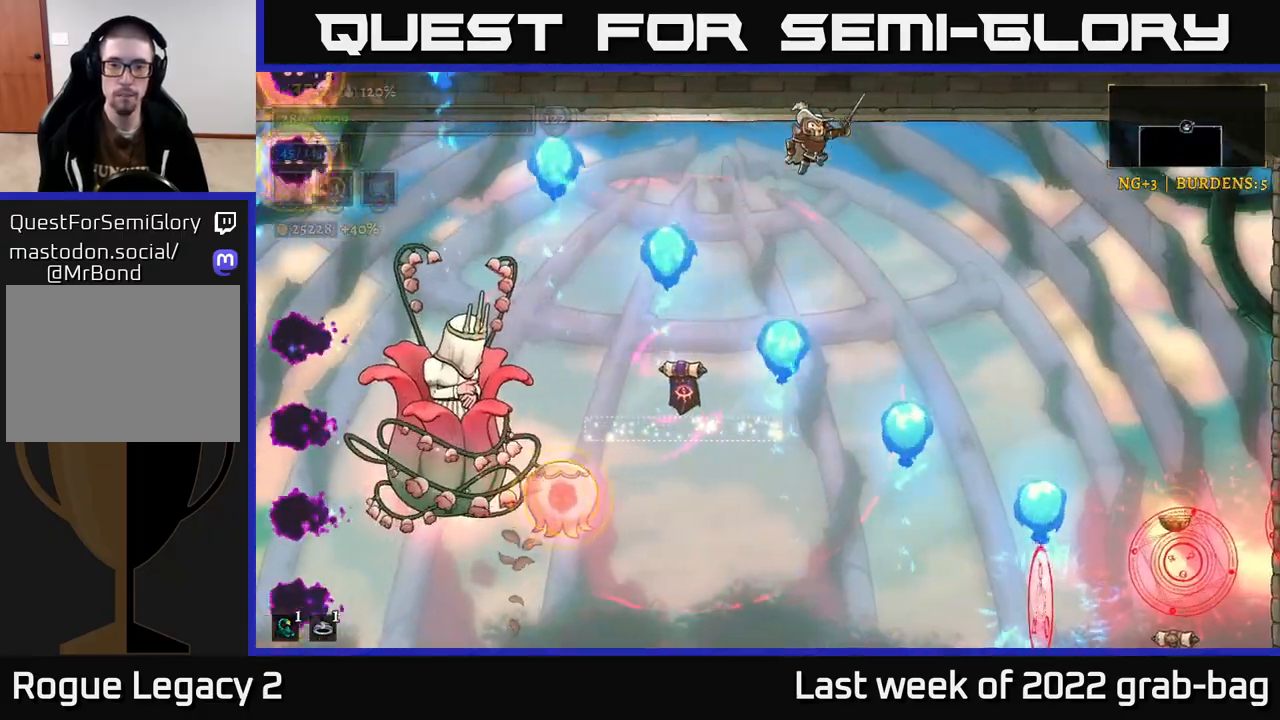
{"dt_ms": 500, "buttons": [], "left_stick": "center", "right_stick": "center", "events": [[33, "A", "up"], [133, "left_stick", "left"], [250, "left_stick", "center"]]}
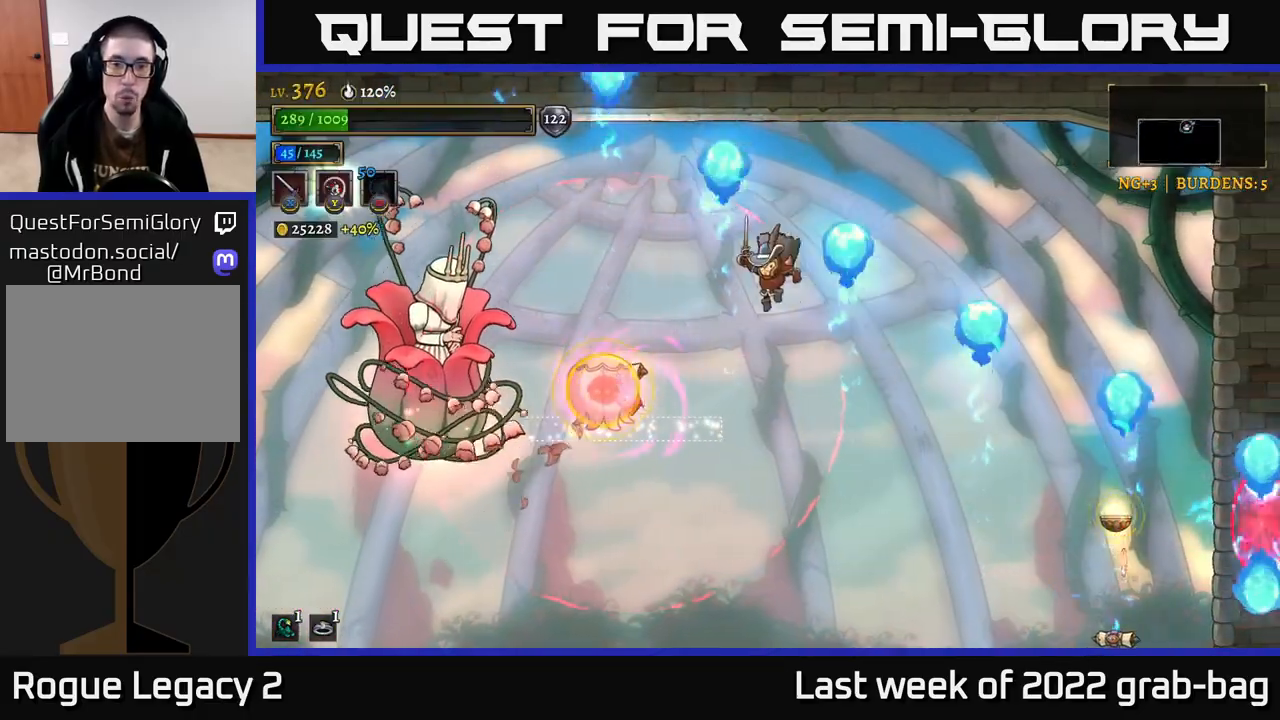
{"dt_ms": 500, "buttons": [], "left_stick": "center", "right_stick": "center", "events": [[67, "left_stick", "right"], [267, "left_stick", "left"], [467, "left_stick", "center"]]}
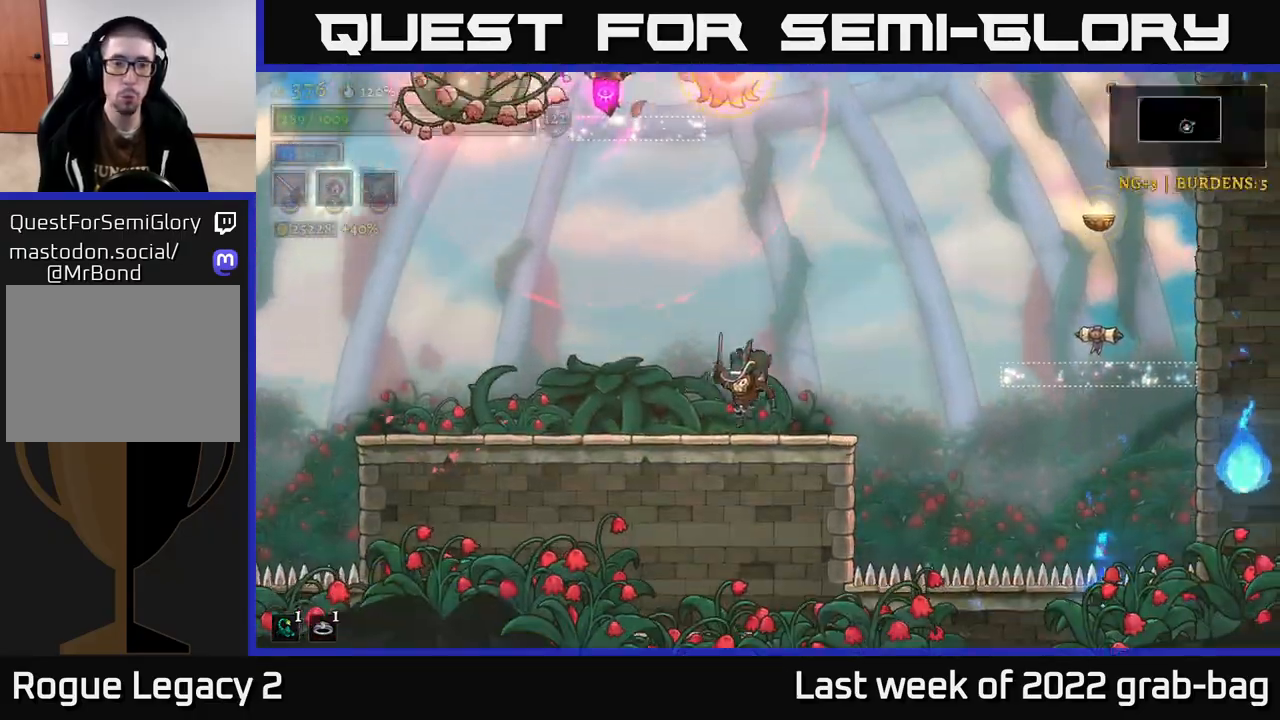
{"dt_ms": 500, "buttons": ["L2"], "left_stick": "left", "right_stick": "center", "events": [[117, "left_stick", "left"], [200, "L2", "down"]]}